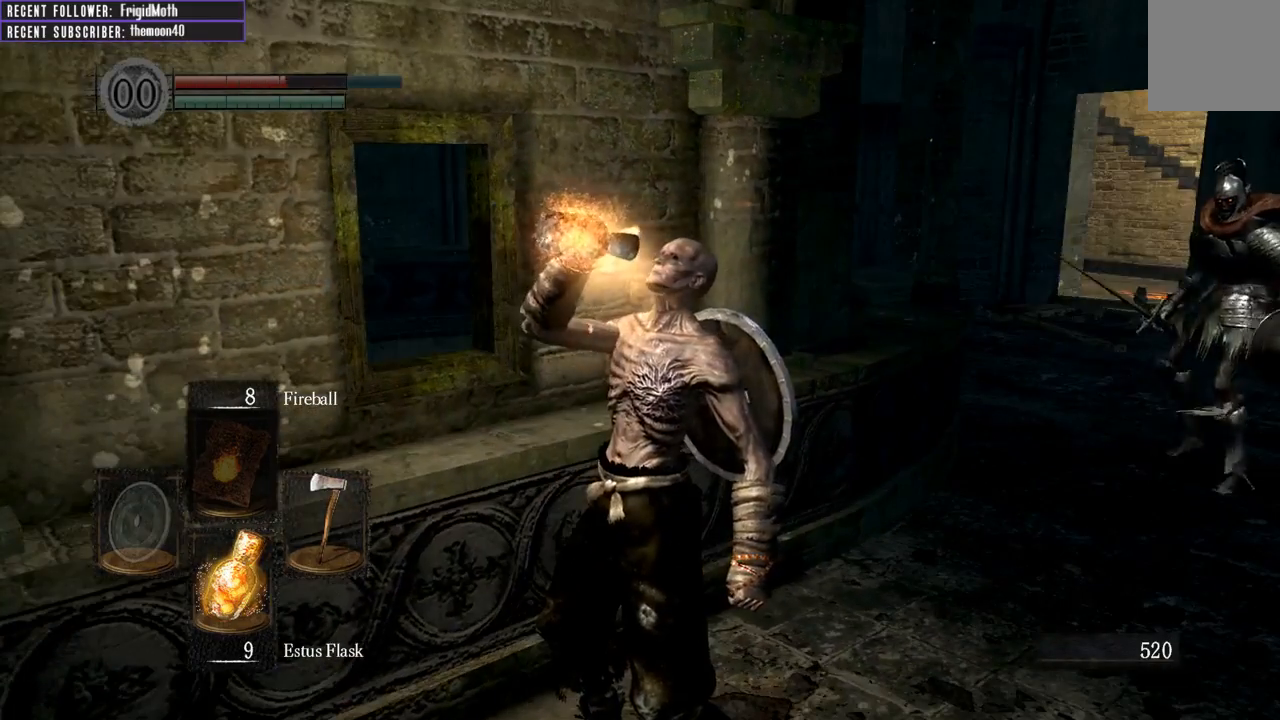
Gameplay with a controller (Xbox layout); each line is a JSON object with the inputs held at the frame after it. "events" lists button and stick changes between this image and that frame as [ms after this image, input, new state], when the widget could be followed in between. Not read: L3.
{"buttons": [], "left_stick": "down-left", "right_stick": "center", "events": [[67, "B", "down"], [150, "B", "up"], [183, "left_stick", "down-left"], [217, "B", "down"], [300, "B", "up"], [400, "B", "down"], [483, "B", "up"]]}
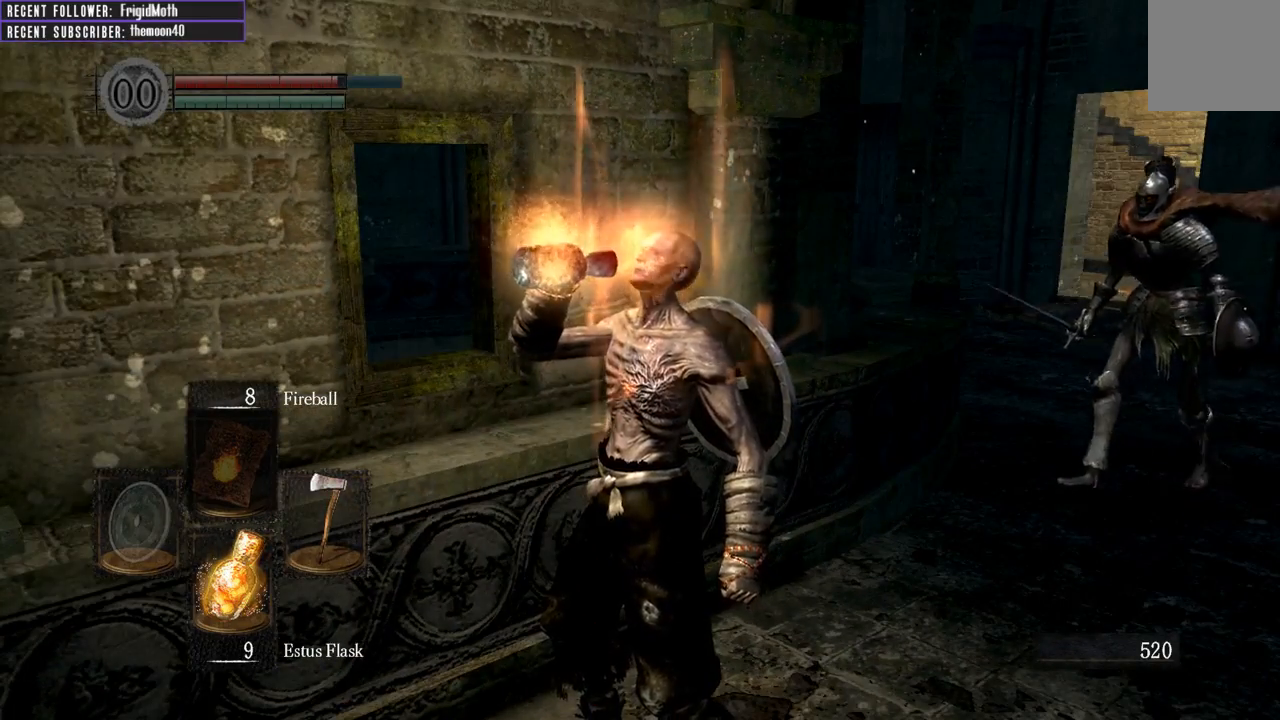
{"buttons": [], "left_stick": "down-left", "right_stick": "center", "events": [[50, "B", "down"], [133, "B", "up"], [200, "B", "down"], [300, "B", "up"]]}
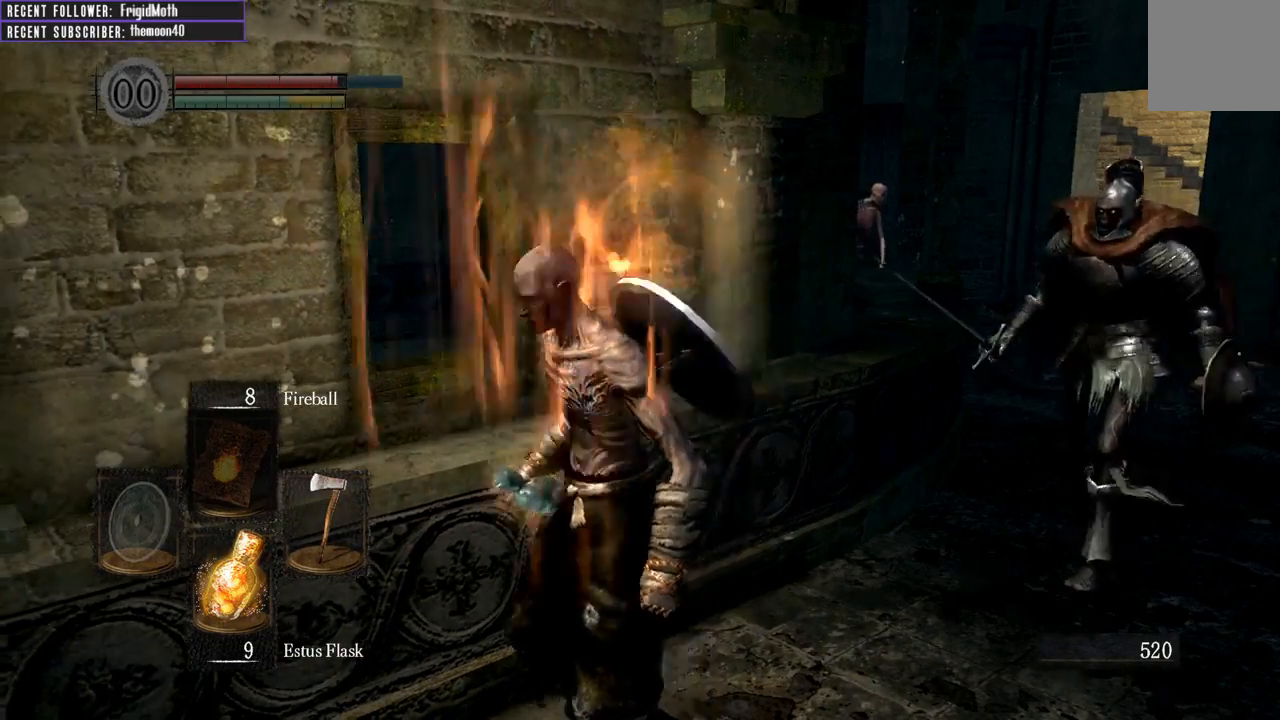
{"buttons": ["B"], "left_stick": "up-left", "right_stick": "left", "events": [[17, "right_stick", "left"], [200, "left_stick", "left"], [350, "B", "down"], [367, "left_stick", "up-left"]]}
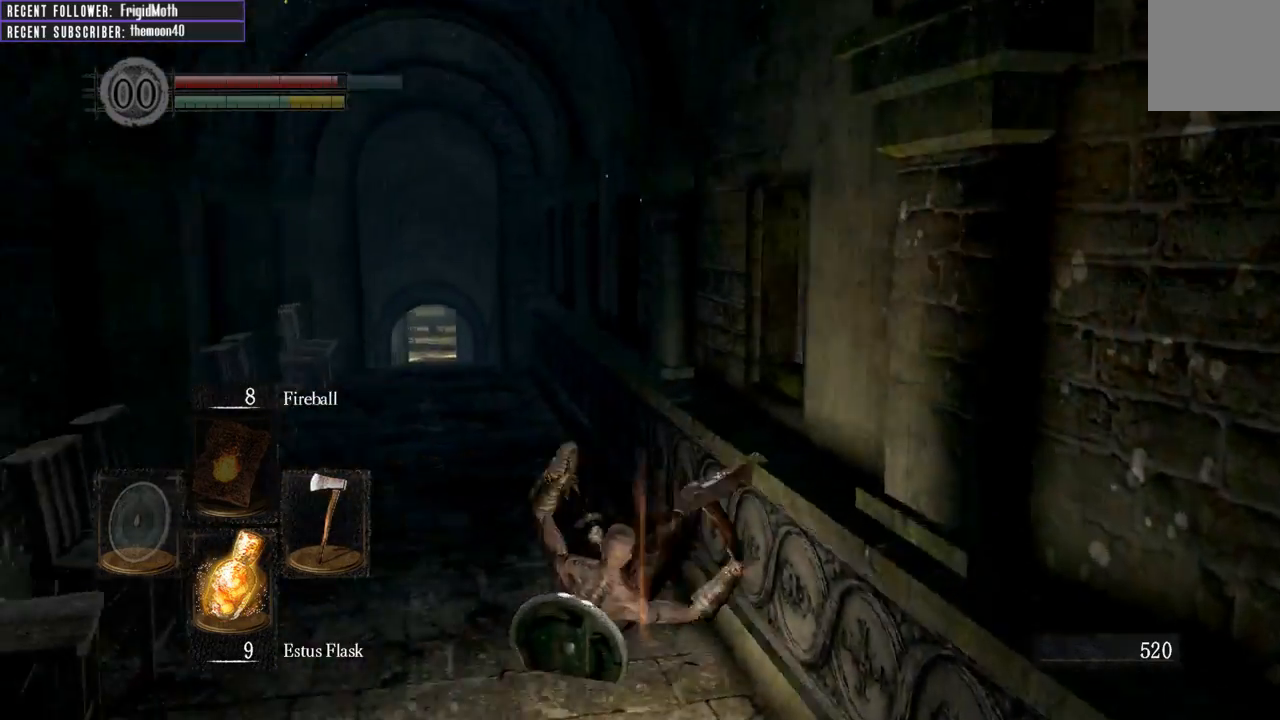
{"buttons": ["B", "L1"], "left_stick": "up", "right_stick": "center", "events": [[17, "L1", "down"], [67, "left_stick", "up"], [133, "right_stick", "center"]]}
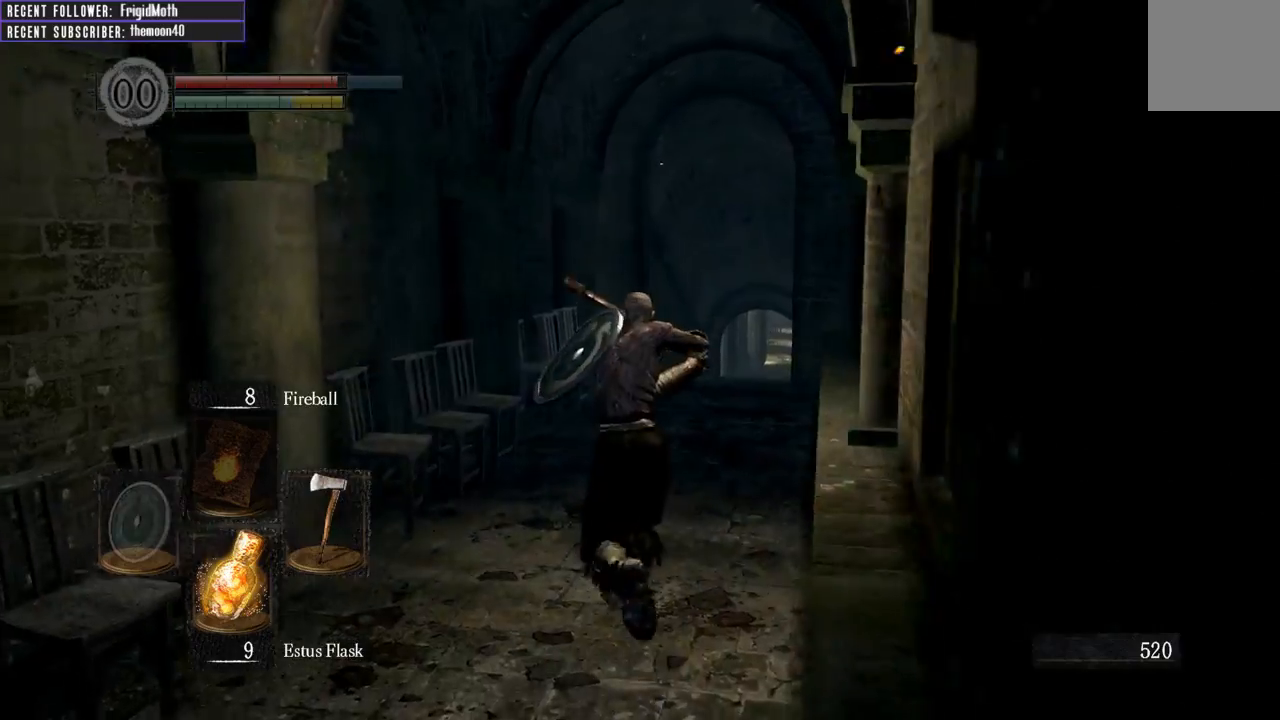
{"buttons": ["B", "L1"], "left_stick": "up", "right_stick": "center", "events": [[83, "right_stick", "up"], [350, "right_stick", "center"]]}
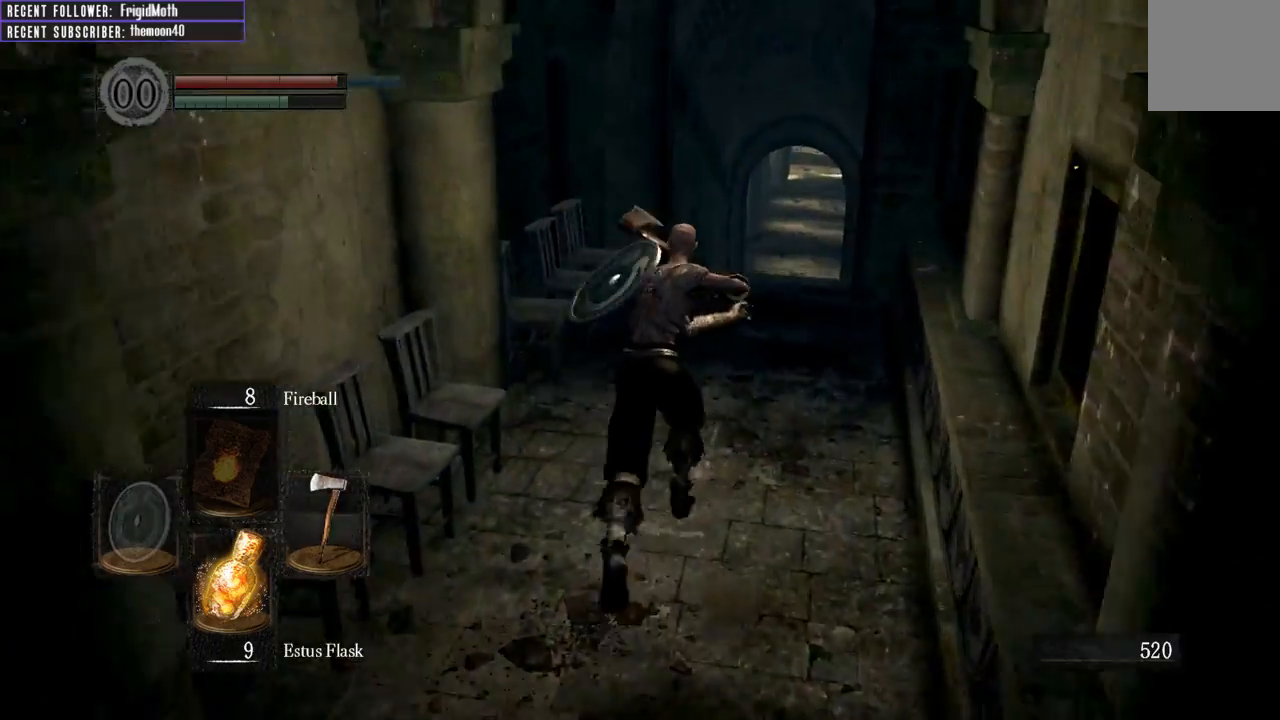
{"buttons": ["B", "L1"], "left_stick": "up", "right_stick": "center", "events": []}
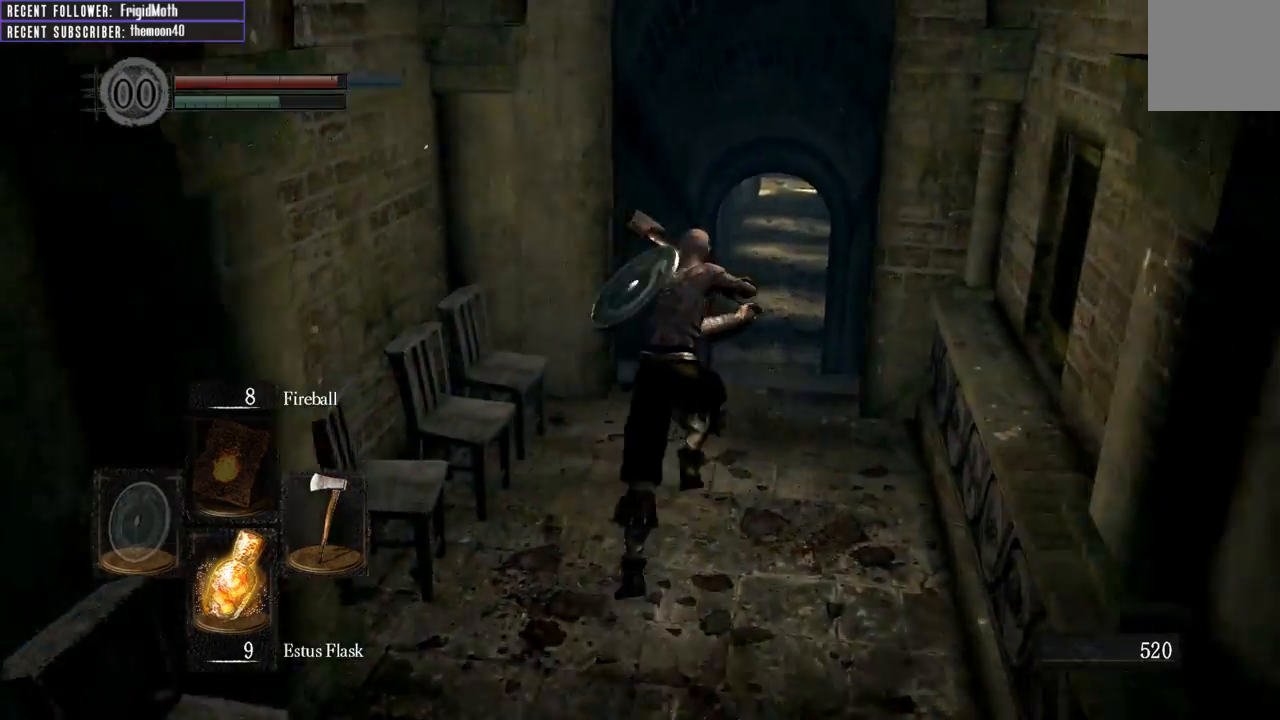
{"buttons": ["B", "L1"], "left_stick": "up", "right_stick": "center", "events": [[17, "right_stick", "down"], [183, "right_stick", "center"]]}
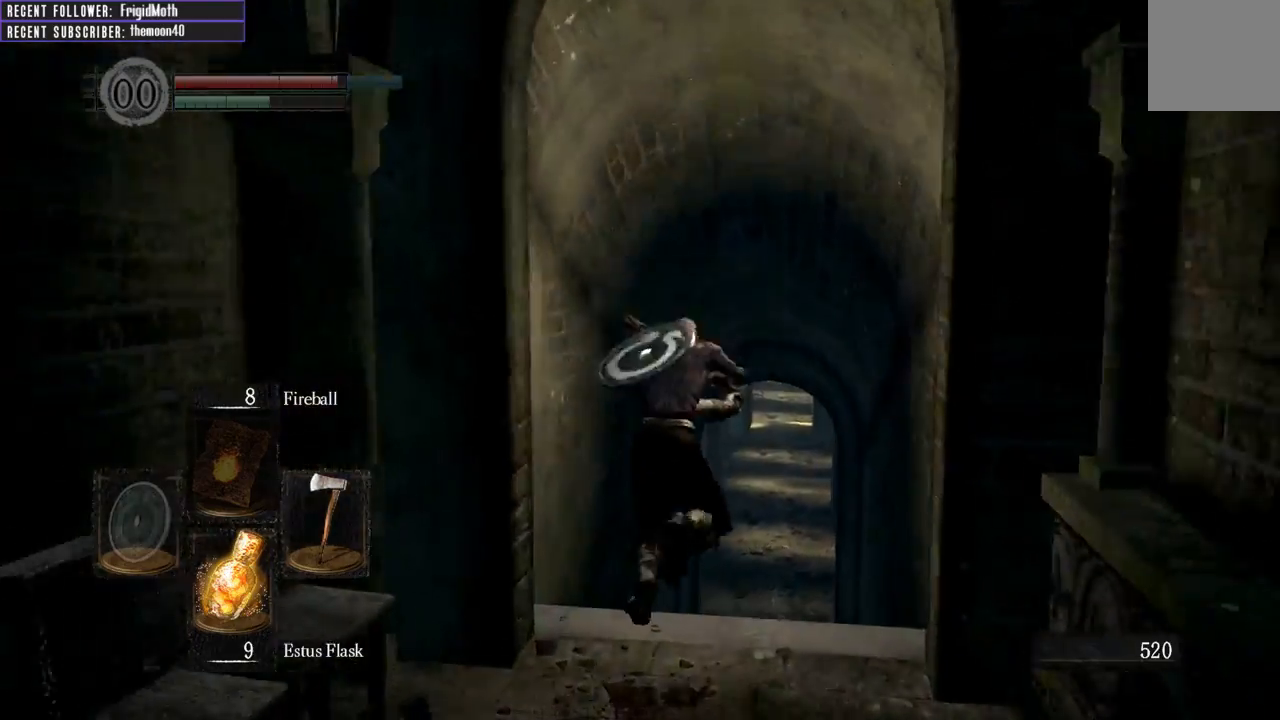
{"buttons": ["B", "L1"], "left_stick": "up", "right_stick": "center", "events": [[117, "right_stick", "down"], [333, "right_stick", "center"]]}
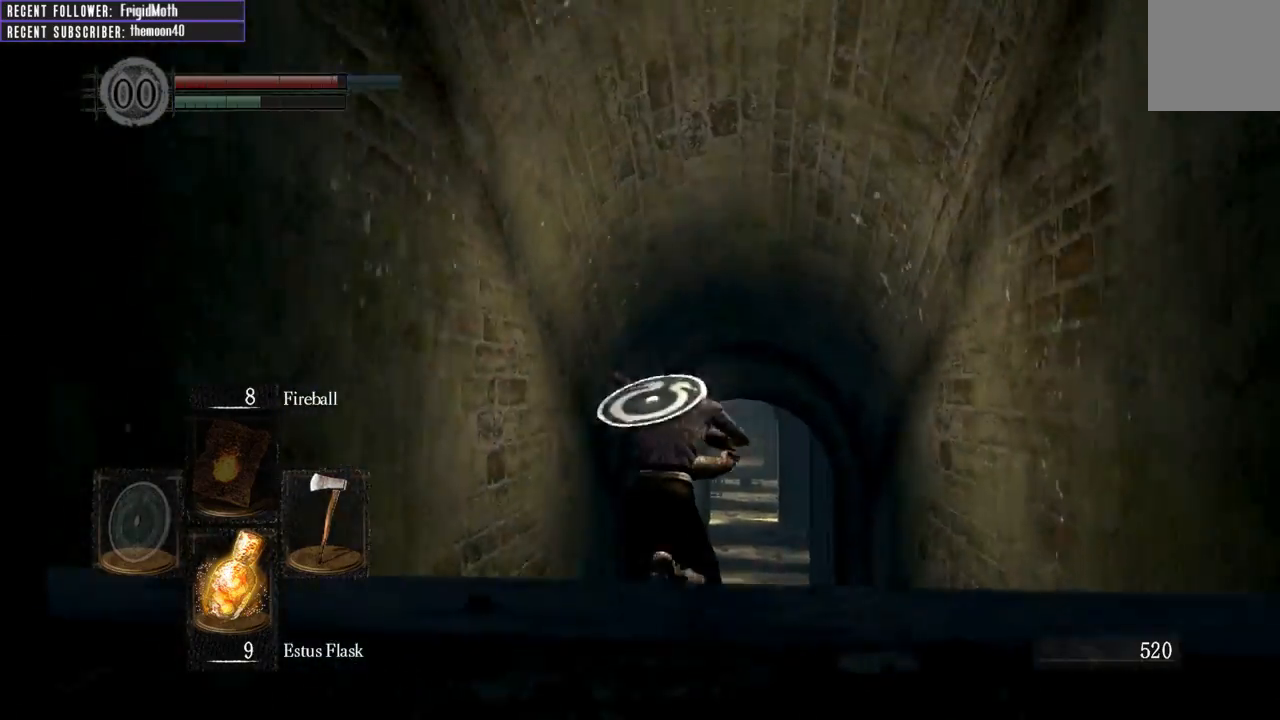
{"buttons": ["B", "L1"], "left_stick": "up", "right_stick": "center", "events": []}
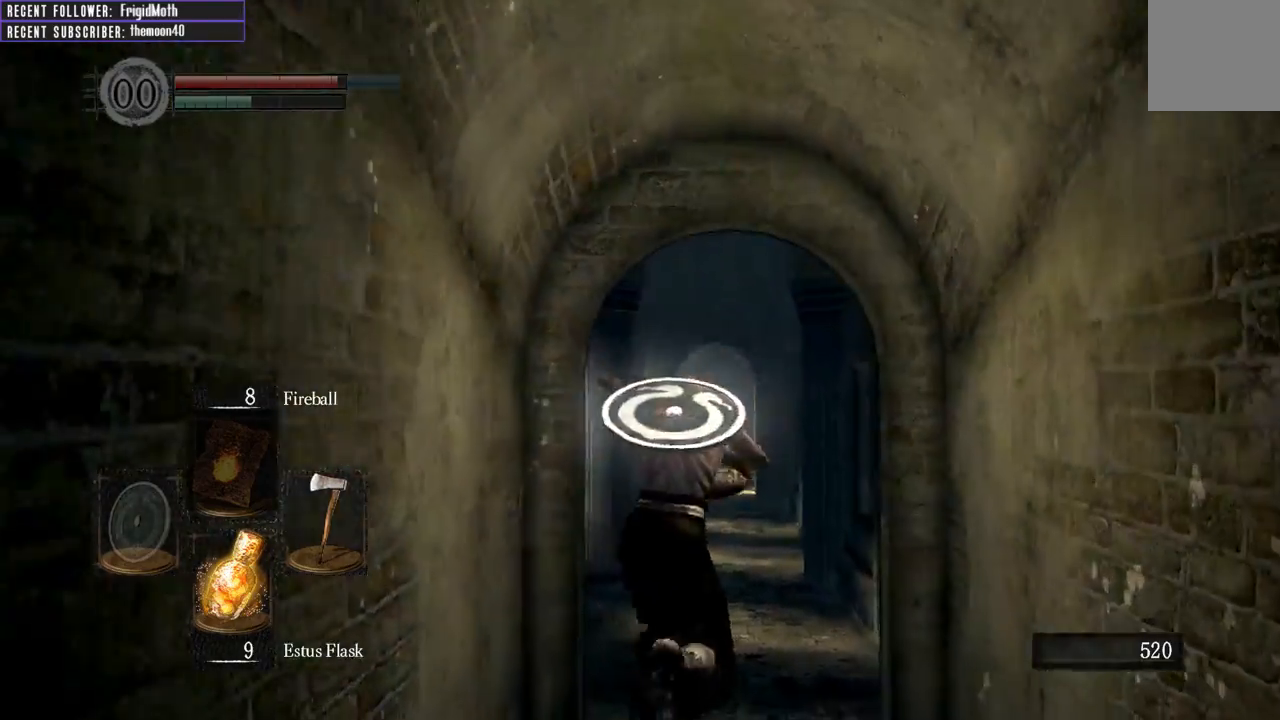
{"buttons": ["B", "L1"], "left_stick": "up", "right_stick": "center", "events": [[17, "right_stick", "up-right"], [183, "right_stick", "center"]]}
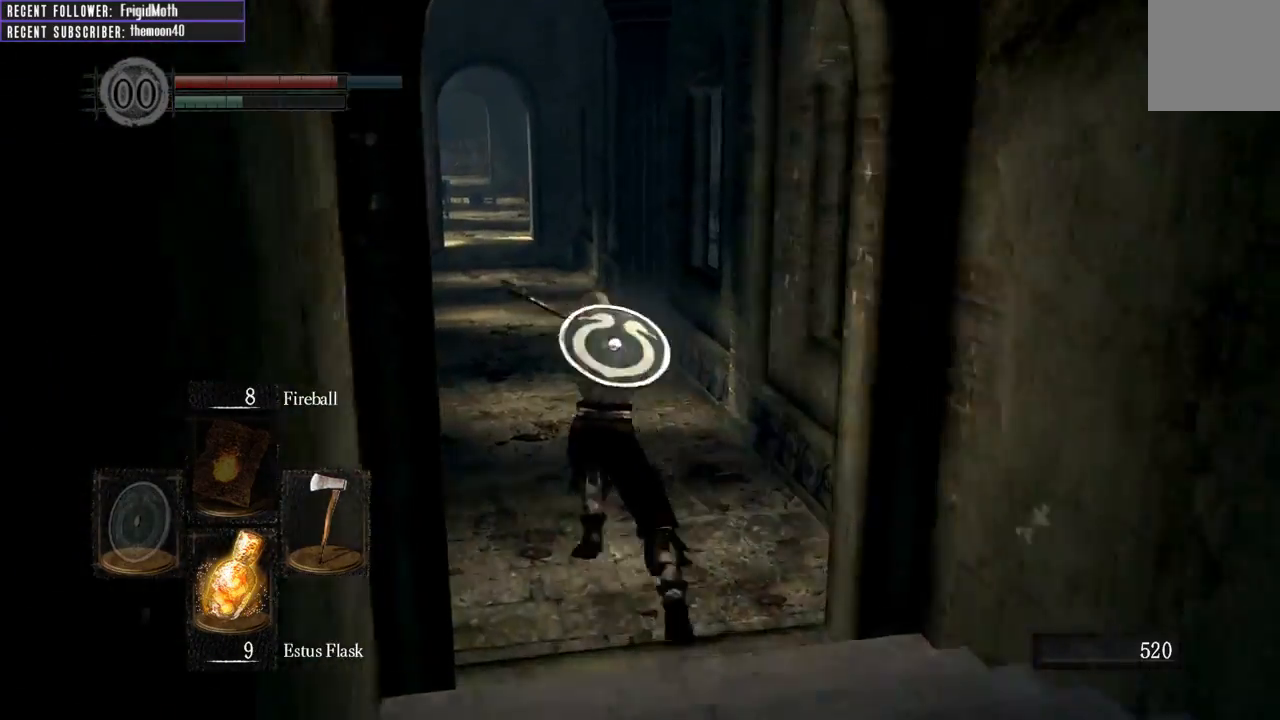
{"buttons": [], "left_stick": "up", "right_stick": "center", "events": [[450, "L1", "up"], [467, "B", "up"]]}
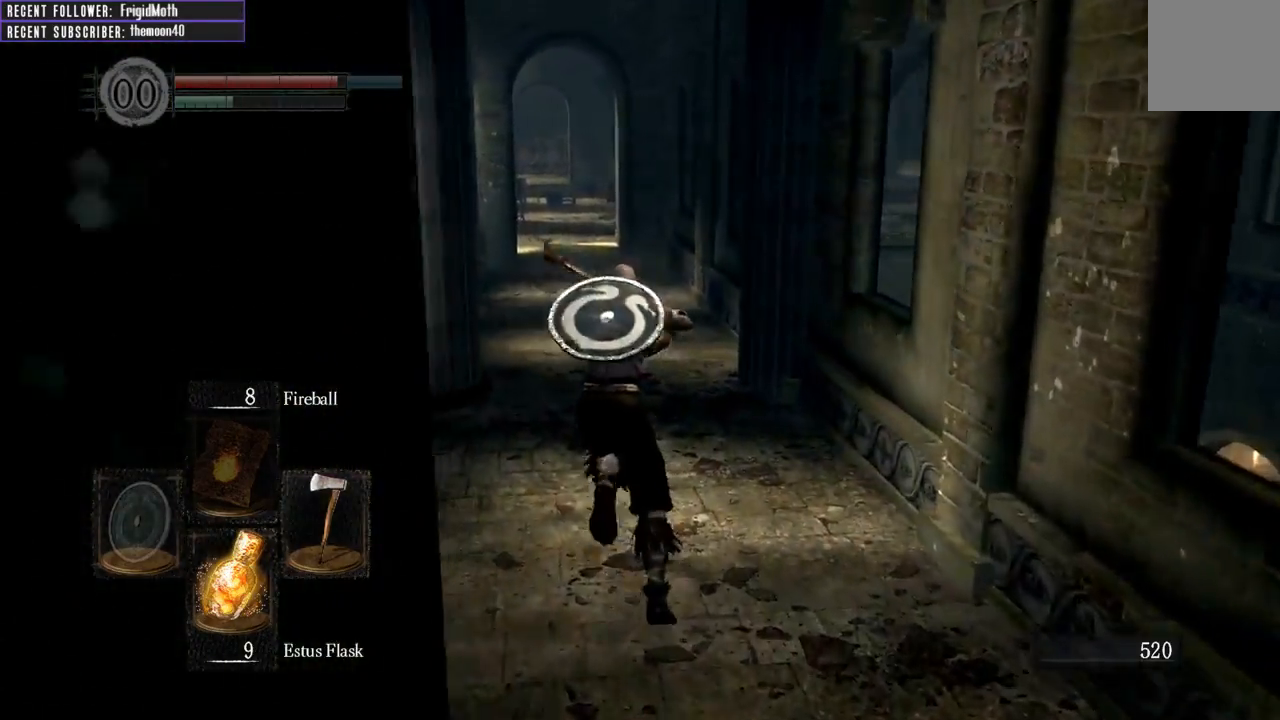
{"buttons": [], "left_stick": "up", "right_stick": "center", "events": []}
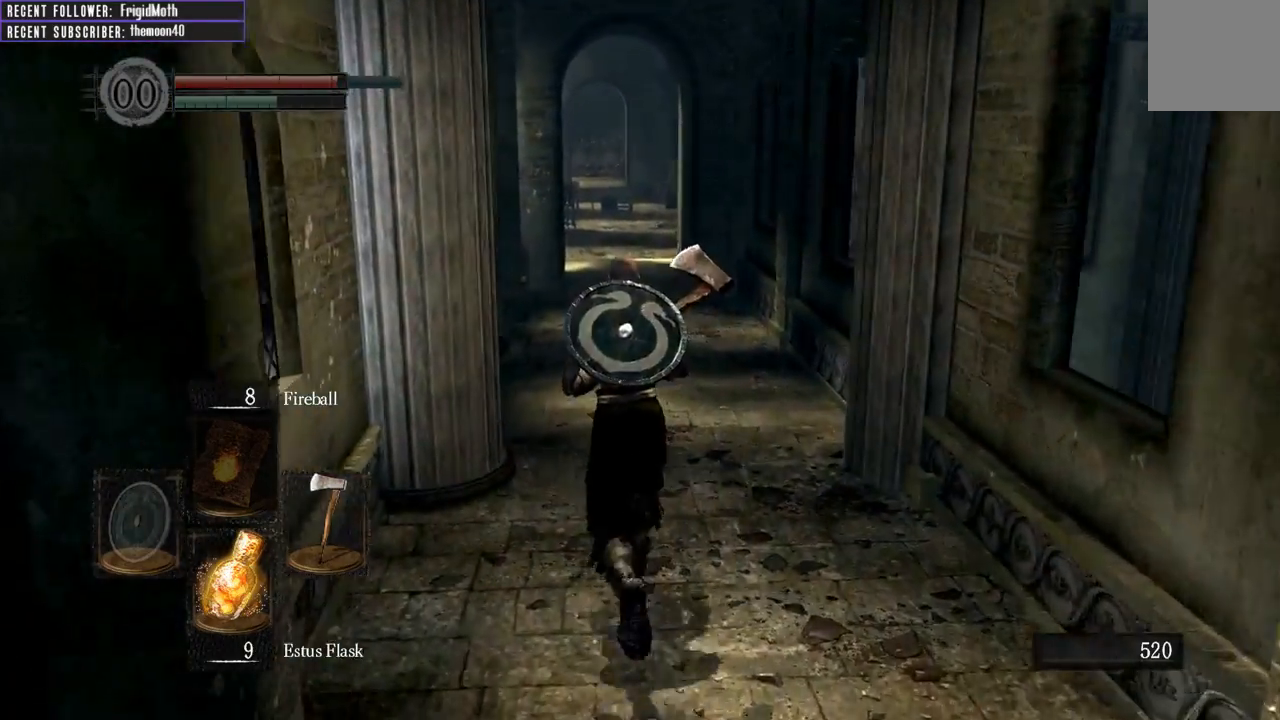
{"buttons": ["B", "L1"], "left_stick": "up", "right_stick": "center", "events": [[100, "B", "down"], [183, "L1", "down"], [350, "right_stick", "left"], [467, "right_stick", "center"]]}
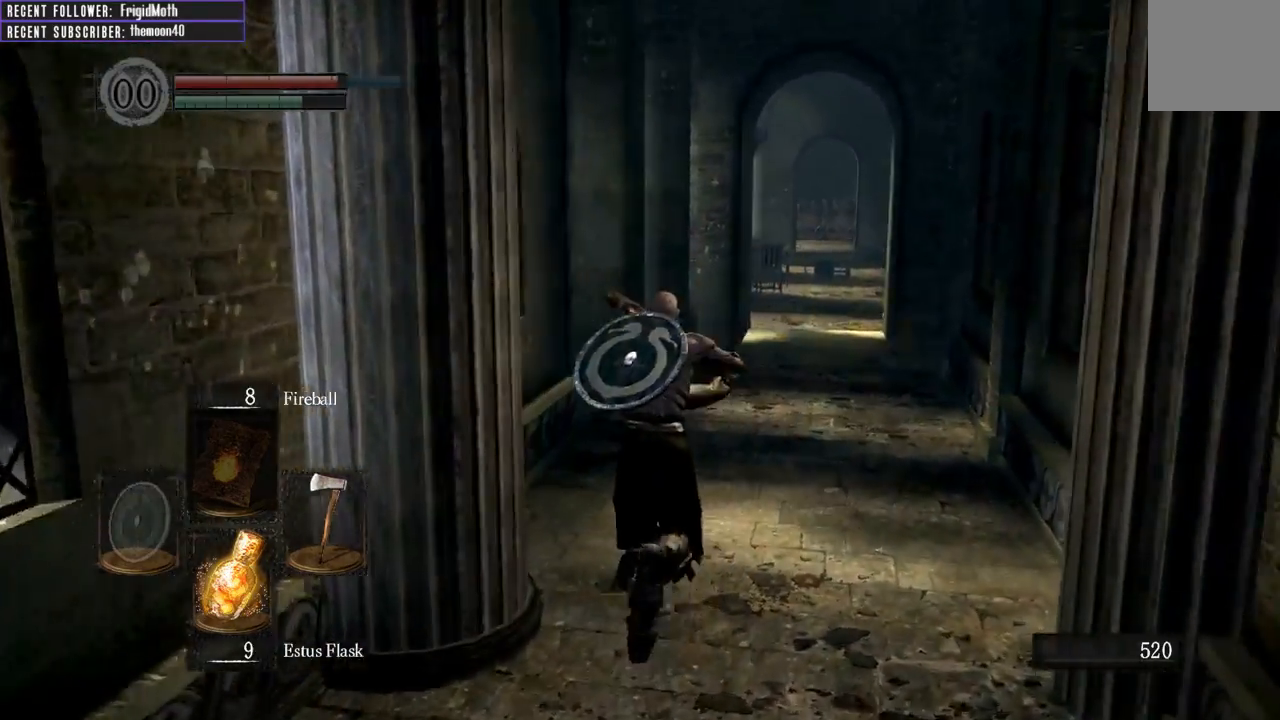
{"buttons": ["B", "L1"], "left_stick": "up", "right_stick": "right", "events": [[283, "right_stick", "left"], [433, "right_stick", "center"], [483, "right_stick", "right"]]}
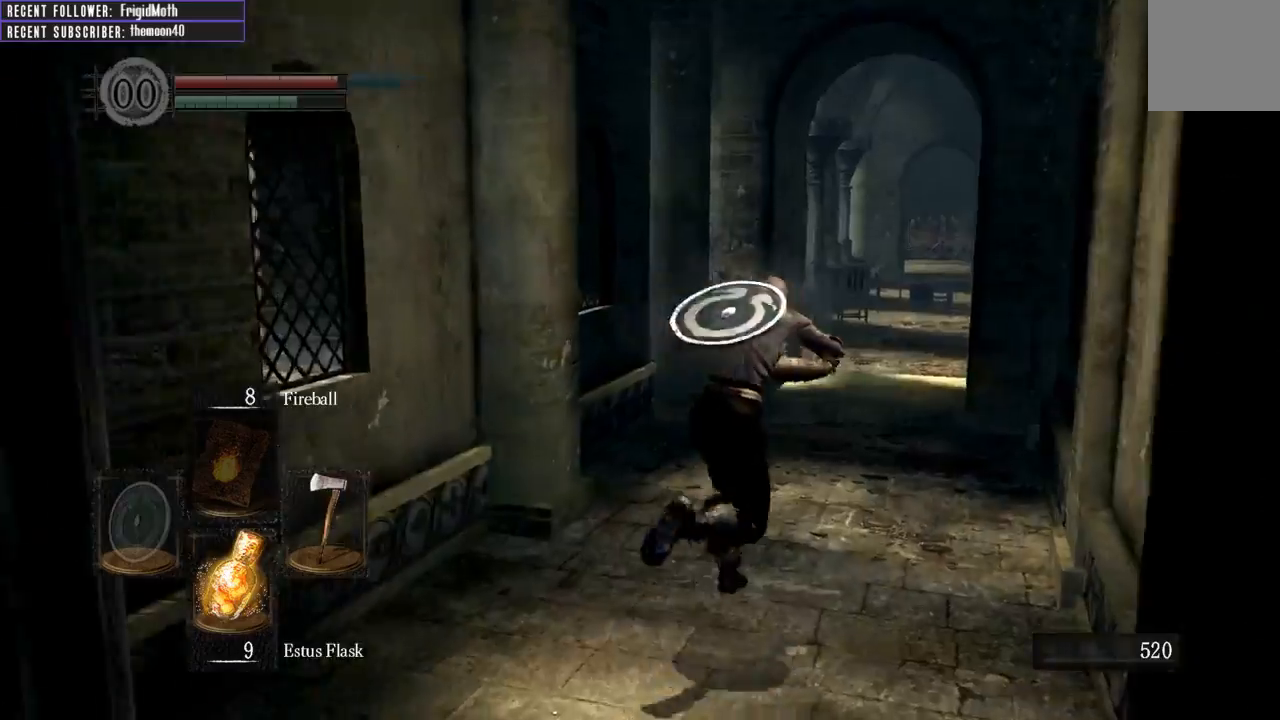
{"buttons": ["B", "L1"], "left_stick": "up", "right_stick": "center", "events": [[233, "right_stick", "center"]]}
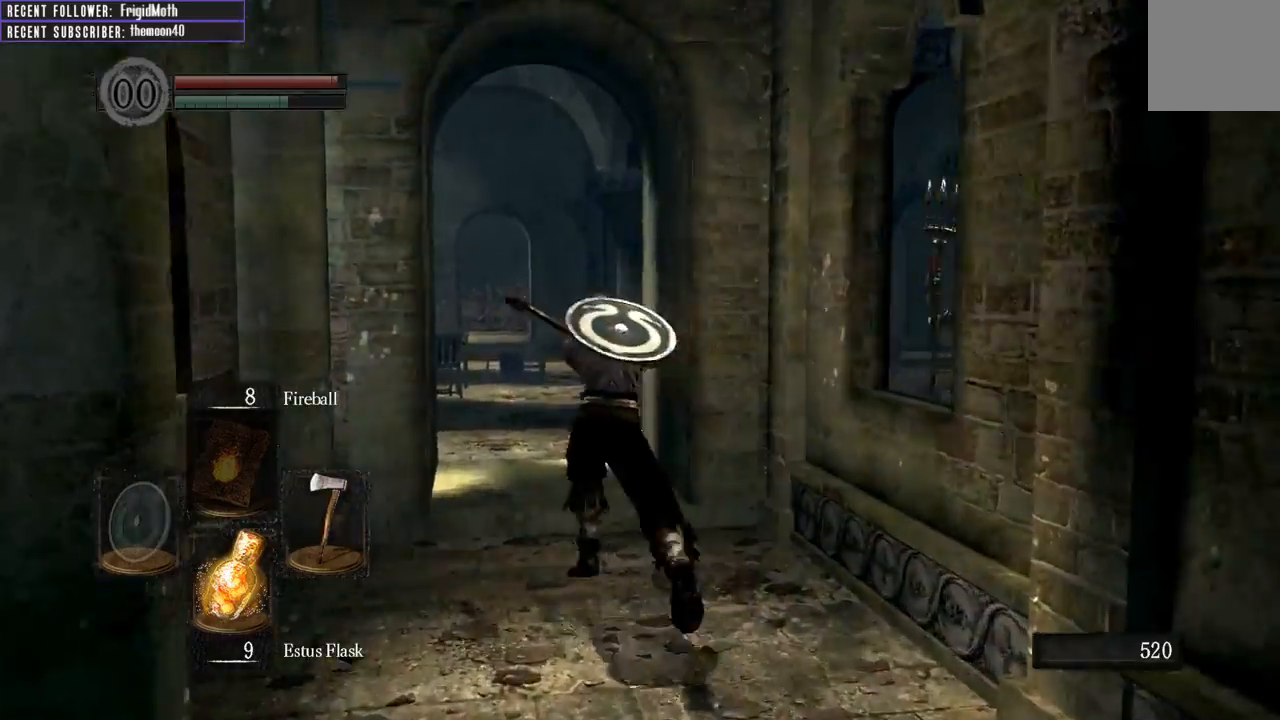
{"buttons": ["B", "L1"], "left_stick": "up", "right_stick": "right", "events": [[17, "right_stick", "right"], [233, "right_stick", "center"], [417, "right_stick", "right"]]}
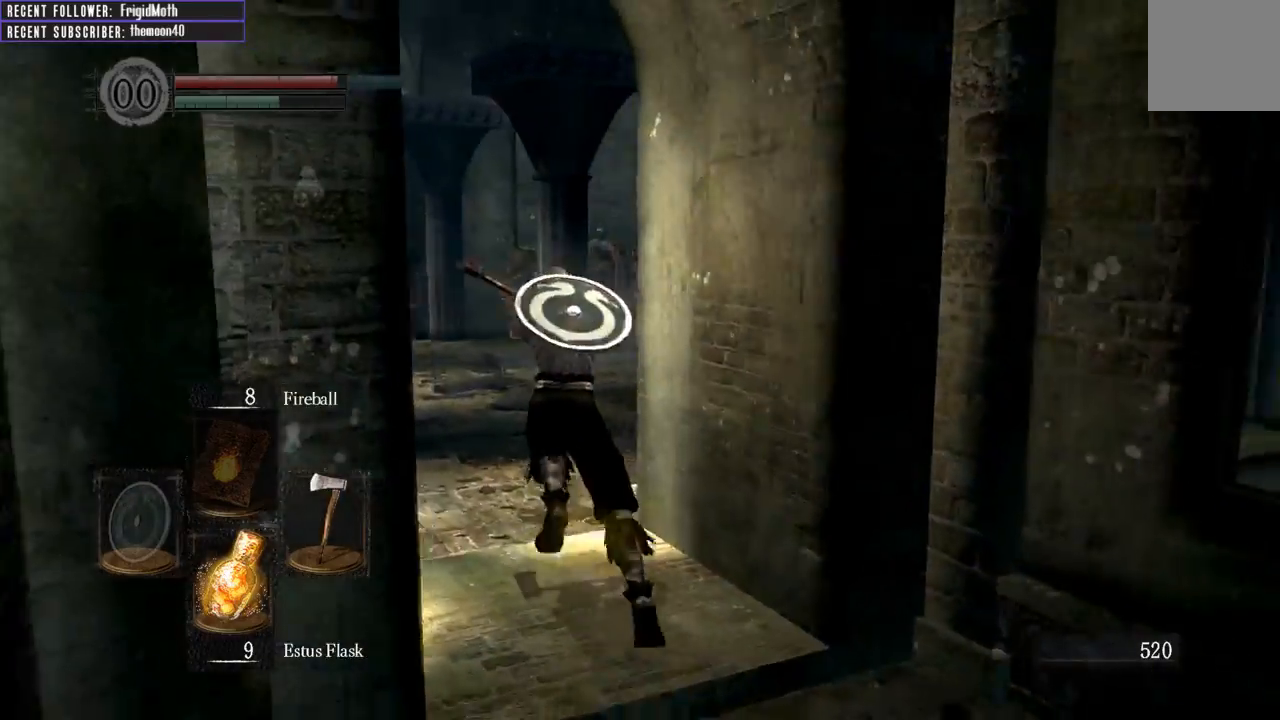
{"buttons": ["B", "L1"], "left_stick": "up", "right_stick": "center", "events": [[50, "right_stick", "center"]]}
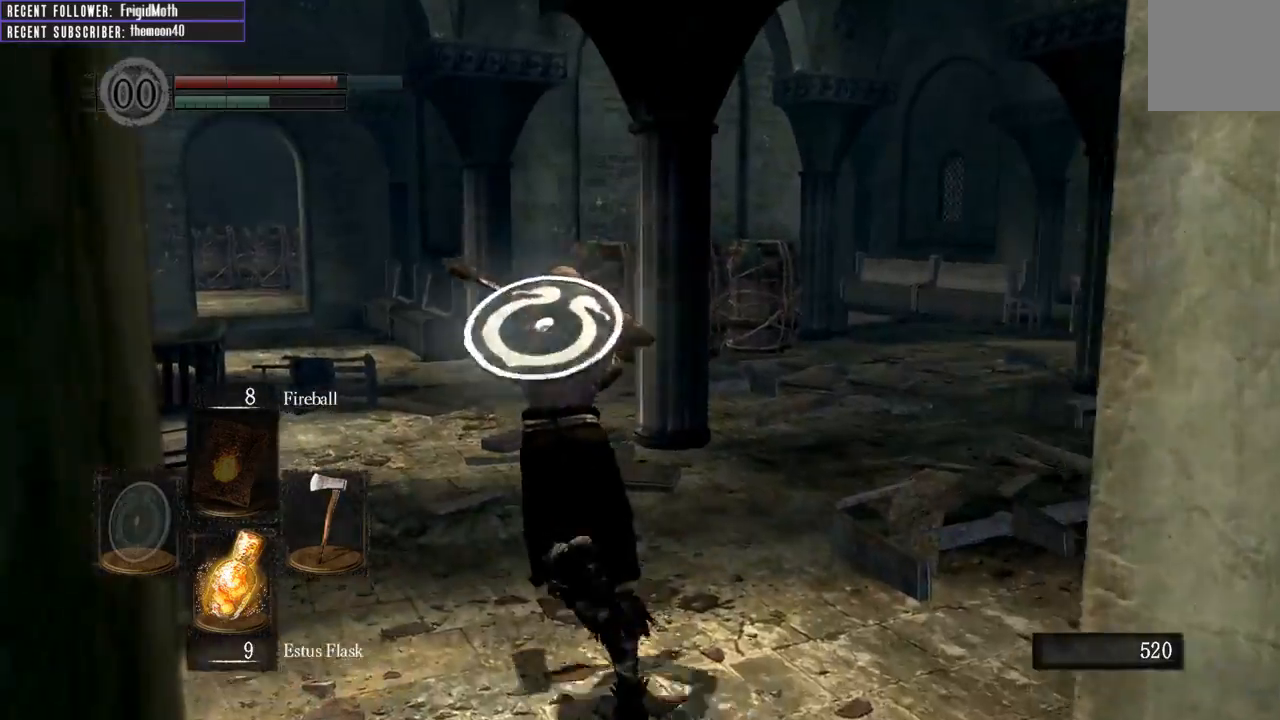
{"buttons": ["B", "L1"], "left_stick": "up", "right_stick": "center", "events": [[250, "right_stick", "left"], [433, "right_stick", "center"]]}
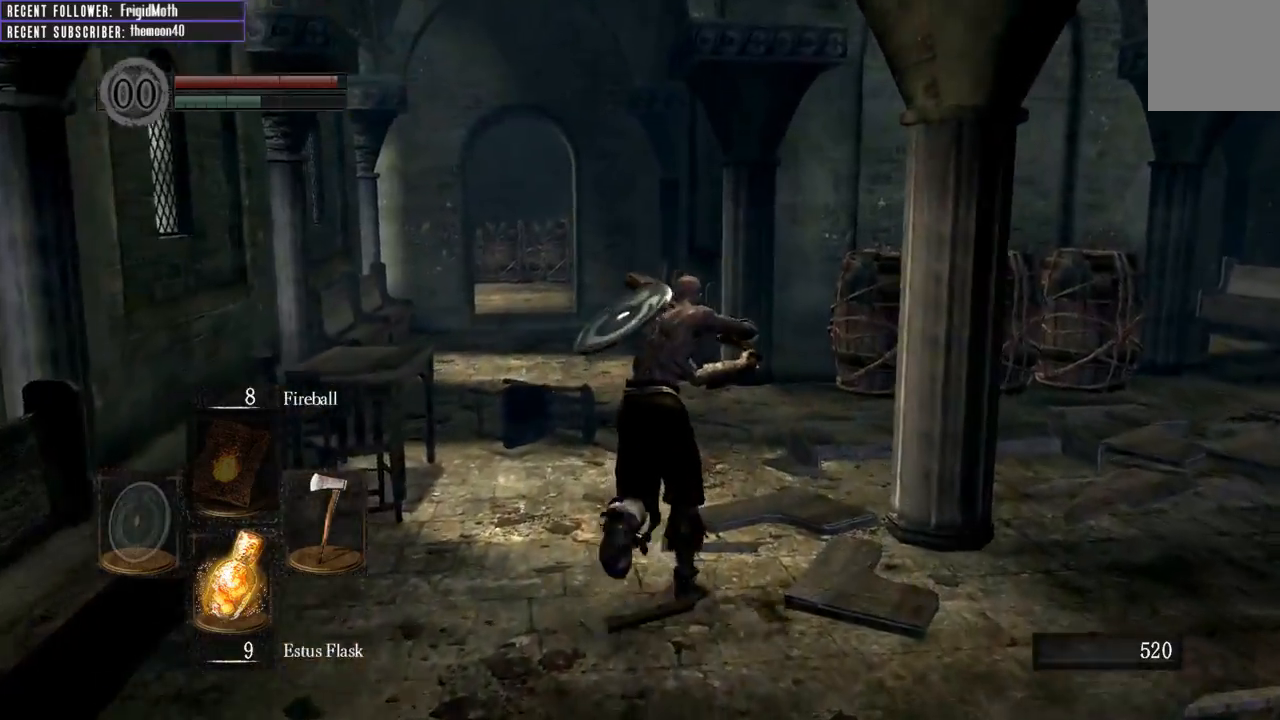
{"buttons": ["B", "L1"], "left_stick": "up", "right_stick": "center", "events": [[283, "right_stick", "left"], [483, "right_stick", "center"]]}
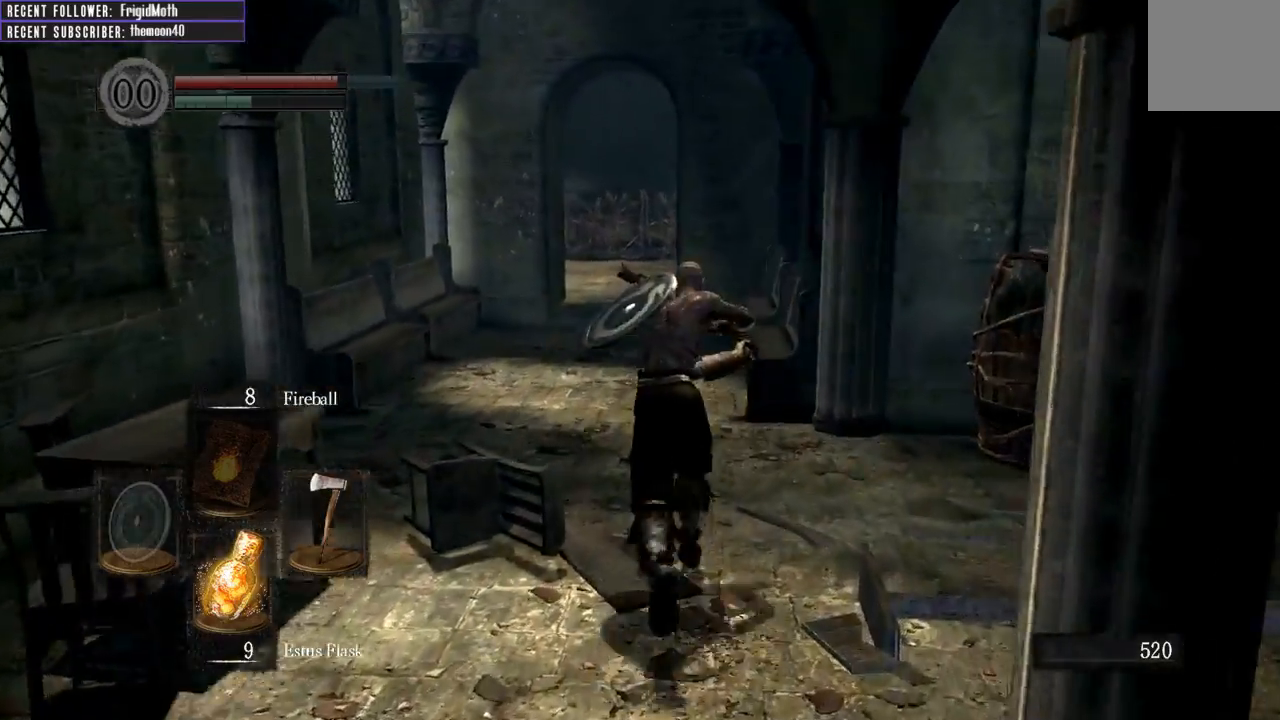
{"buttons": ["B", "L1"], "left_stick": "up", "right_stick": "left", "events": [[383, "right_stick", "left"]]}
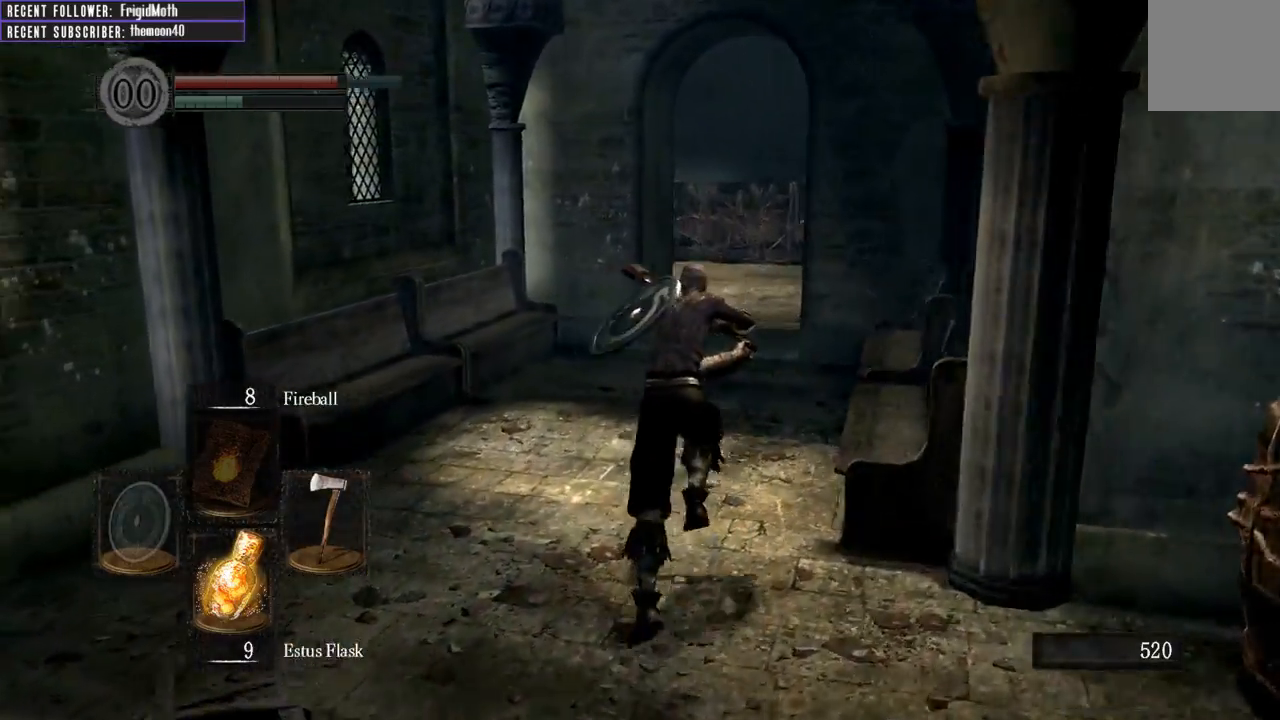
{"buttons": ["B", "L1"], "left_stick": "up", "right_stick": "left", "events": [[33, "right_stick", "center"], [417, "right_stick", "left"]]}
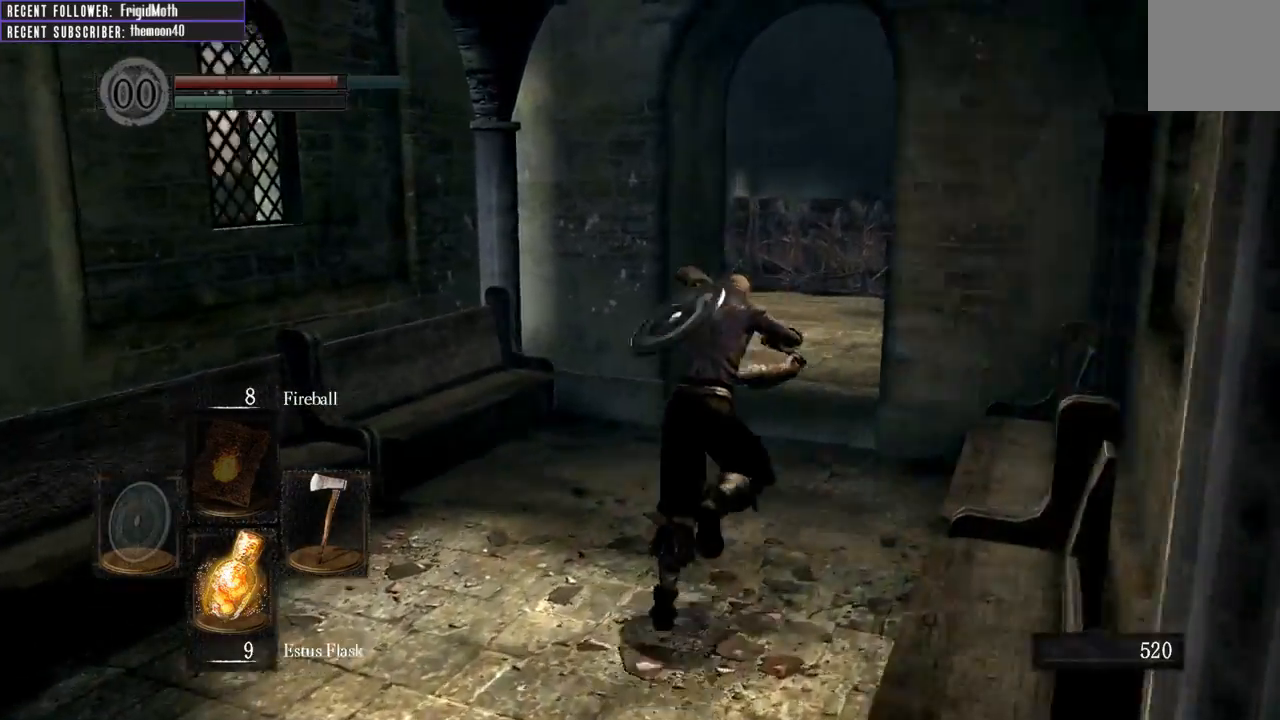
{"buttons": ["B", "L1"], "left_stick": "up", "right_stick": "up-left", "events": [[117, "right_stick", "center"], [317, "right_stick", "up-left"]]}
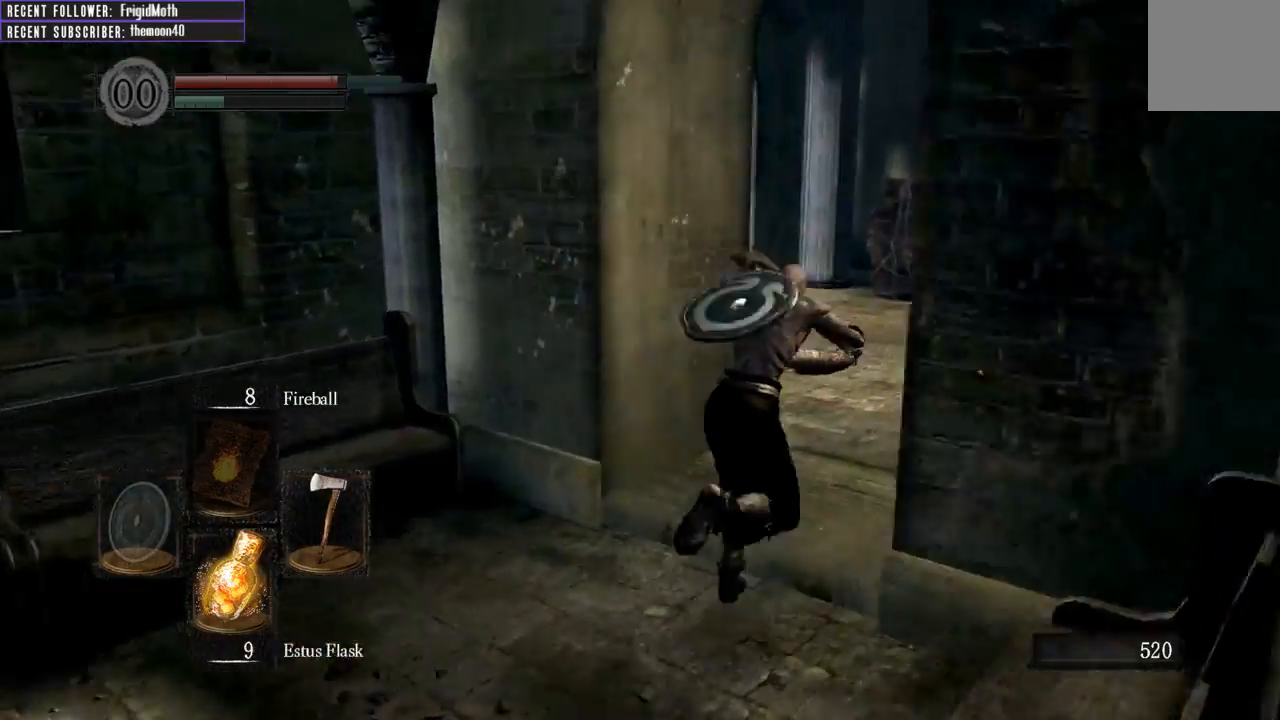
{"buttons": ["B", "L1"], "left_stick": "up", "right_stick": "left", "events": [[33, "right_stick", "center"], [117, "right_stick", "left"]]}
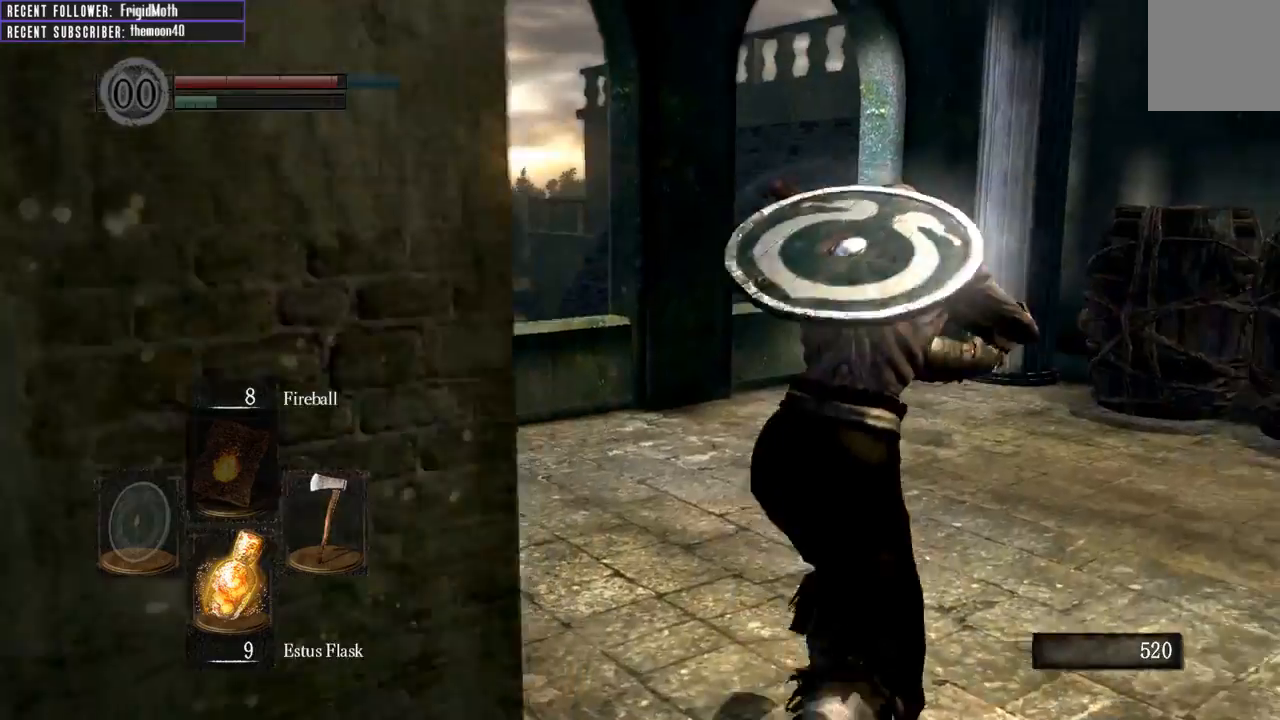
{"buttons": ["B"], "left_stick": "up", "right_stick": "center", "events": [[17, "right_stick", "center"], [233, "right_stick", "left"], [250, "L1", "up"], [500, "right_stick", "center"]]}
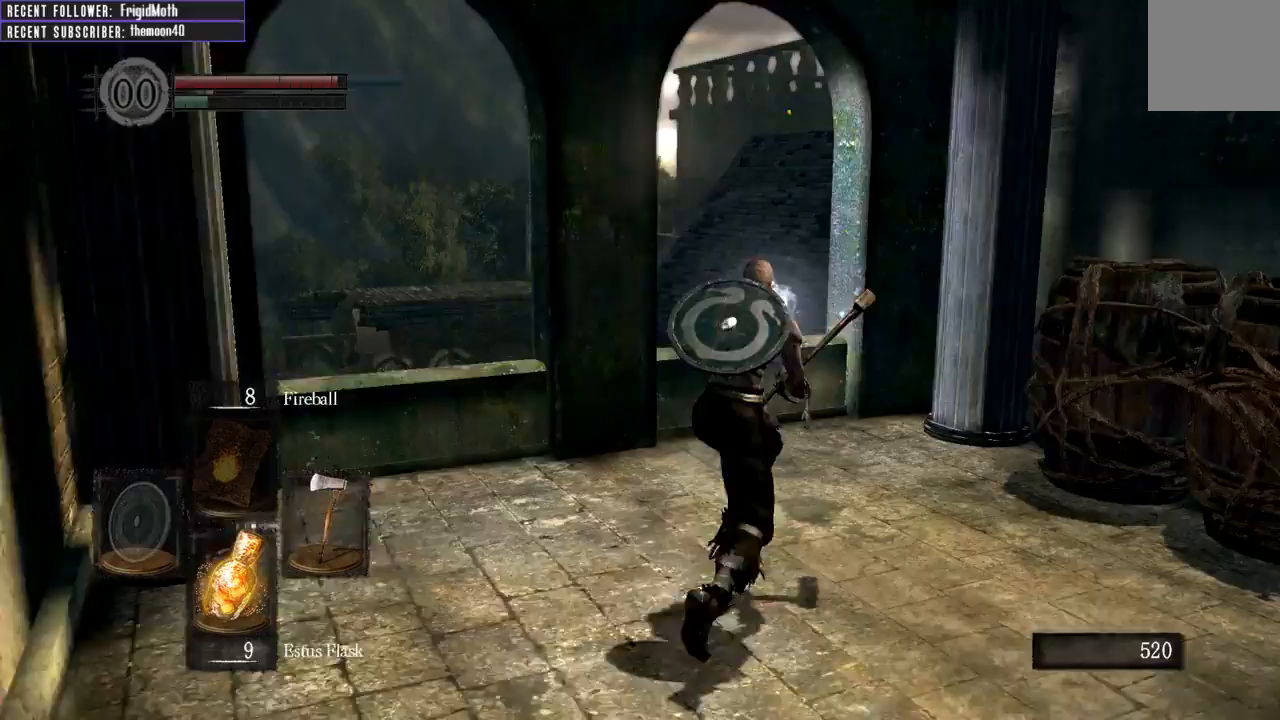
{"buttons": ["A"], "left_stick": "up", "right_stick": "center", "events": [[133, "B", "up"], [483, "A", "down"]]}
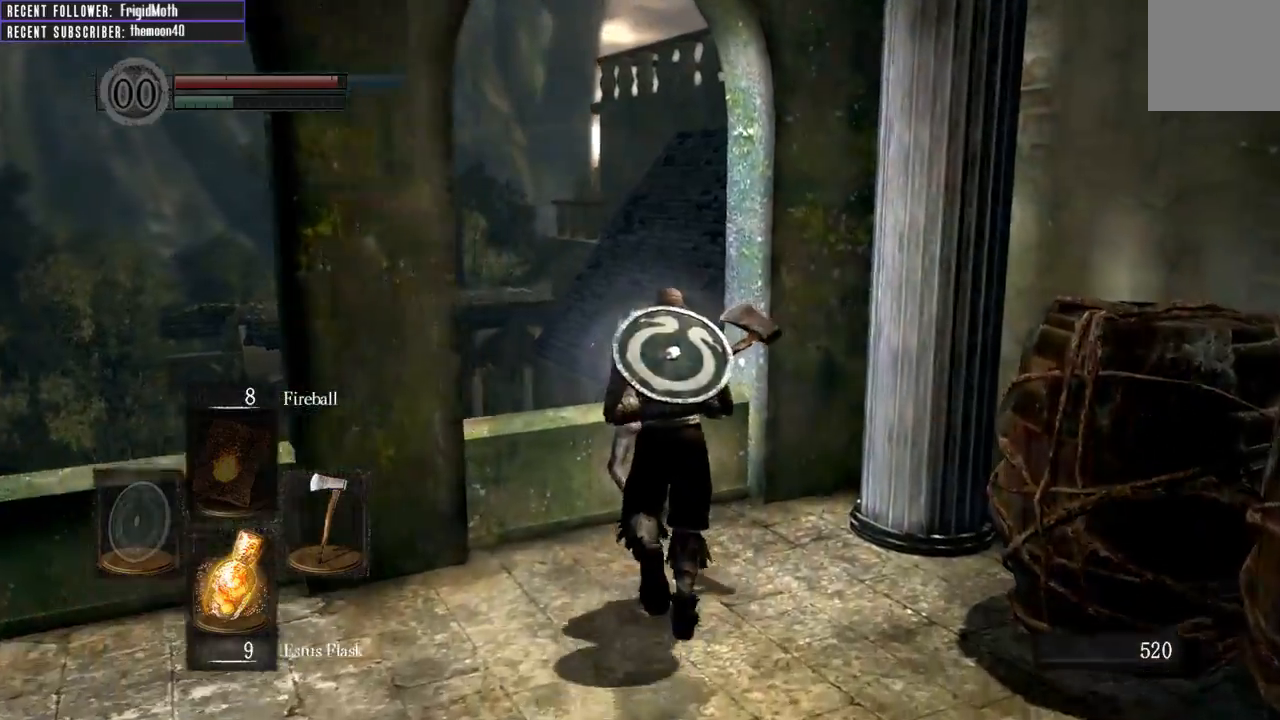
{"buttons": [], "left_stick": "center", "right_stick": "center", "events": [[83, "A", "up"], [150, "A", "down"], [267, "A", "up"], [300, "A", "down"], [367, "left_stick", "center"], [433, "A", "up"]]}